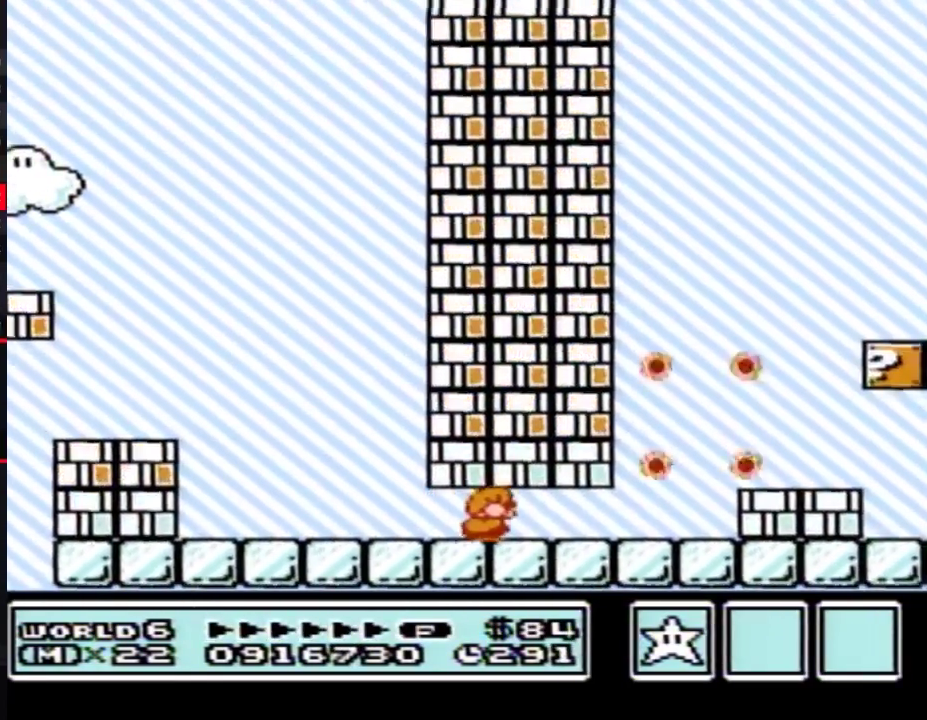
Gameplay with a controller (Nintendo layout); each line is a JSON object with the inputs held at the frame after it. "events" lists button and stick changes between this image and that frame as [ms after this image, input, new state], when the widget could be followed in between. Not read: L3 R3.
{"buttons": ["A", "B", "DPAD_RIGHT"], "events": [[33, "A", "down"], [83, "A", "up"], [150, "A", "down"], [217, "A", "up"], [433, "DPAD_RIGHT", "down"], [467, "DPAD_DOWN", "up"], [500, "A", "down"]]}
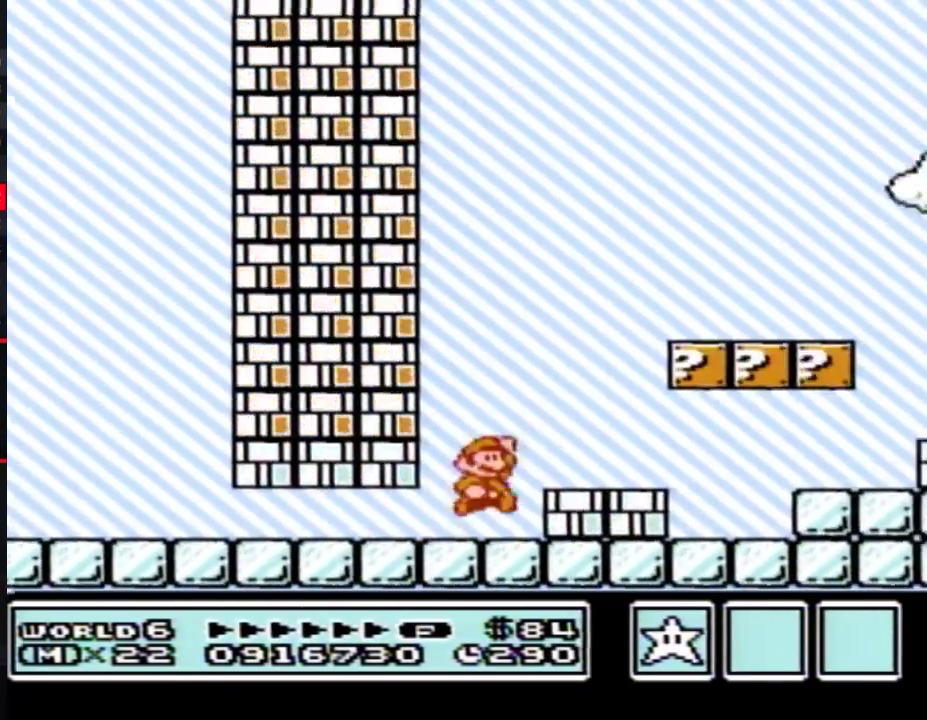
{"buttons": ["B", "DPAD_RIGHT"], "events": [[117, "DPAD_RIGHT", "up"], [183, "DPAD_RIGHT", "down"], [317, "A", "up"]]}
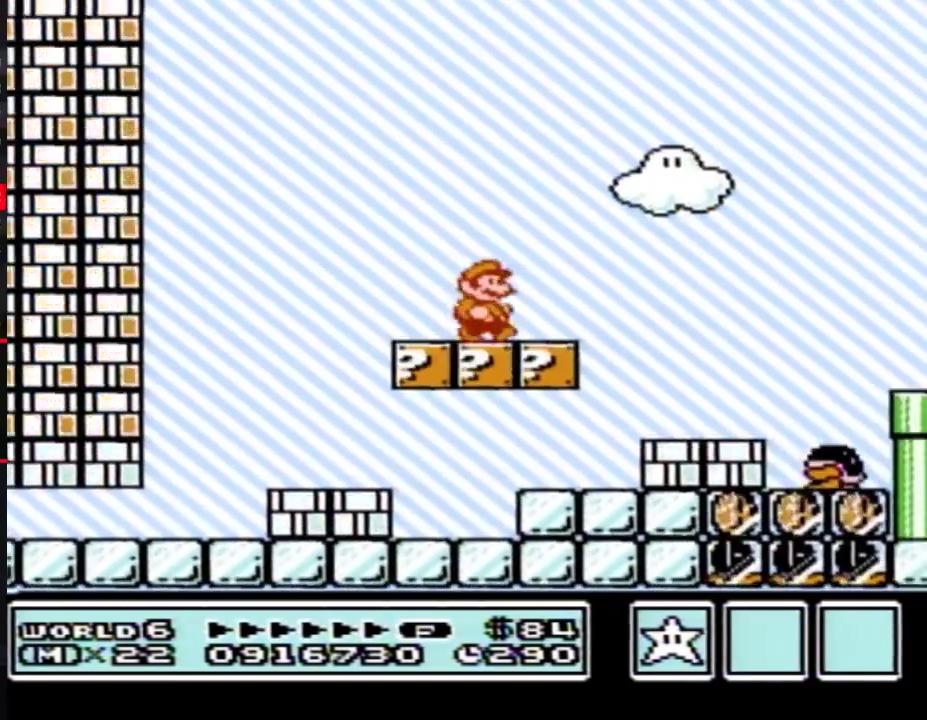
{"buttons": ["B", "DPAD_RIGHT"], "events": [[150, "A", "down"], [317, "A", "up"]]}
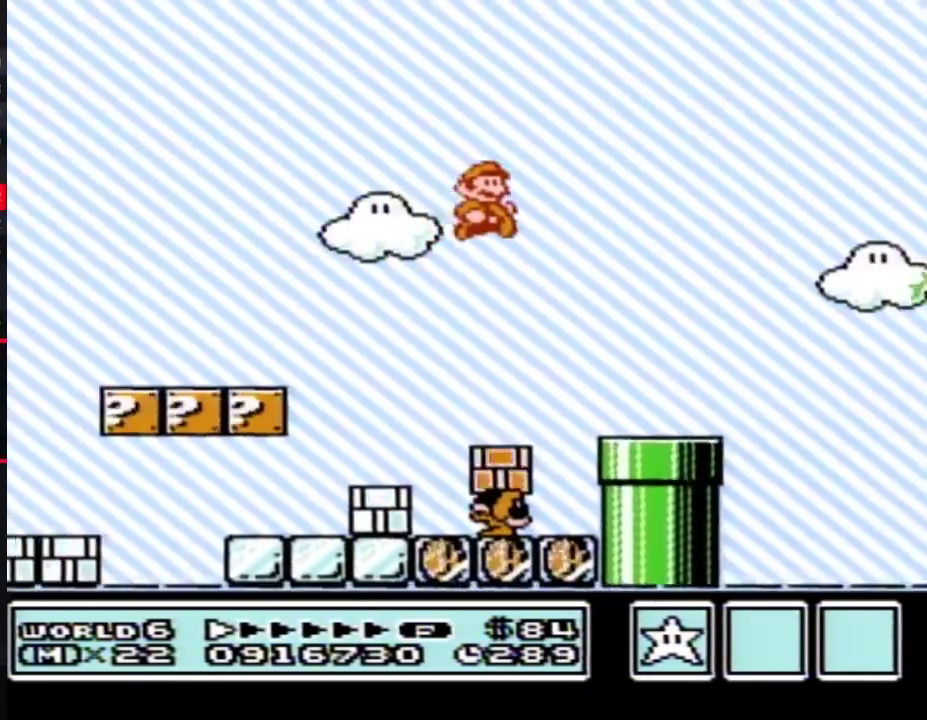
{"buttons": ["A", "B", "DPAD_RIGHT"], "events": [[400, "A", "down"]]}
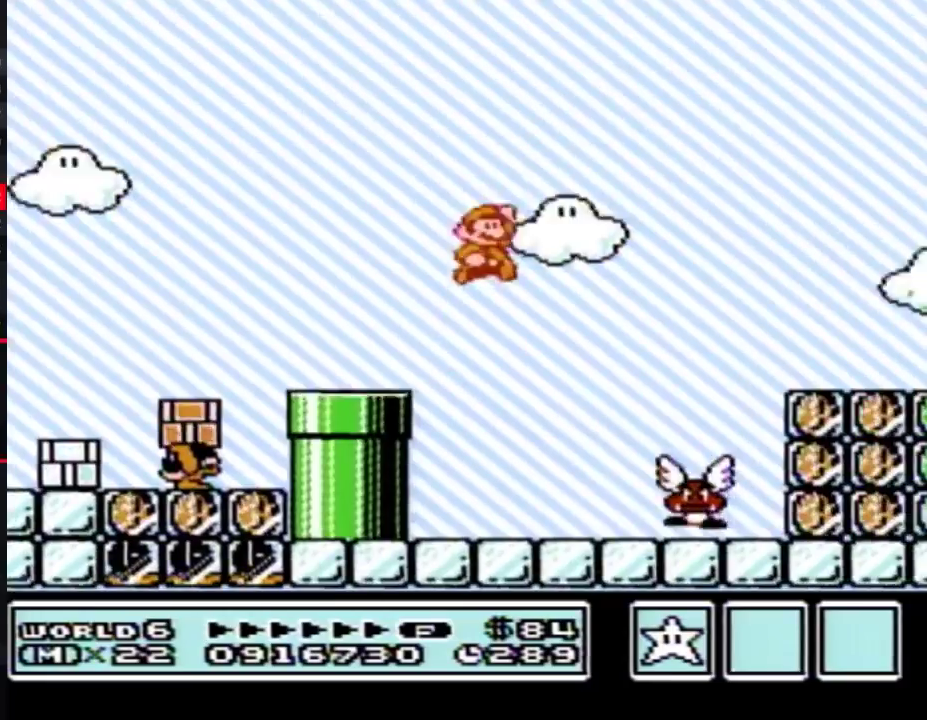
{"buttons": ["B", "DPAD_RIGHT"], "events": [[183, "A", "up"]]}
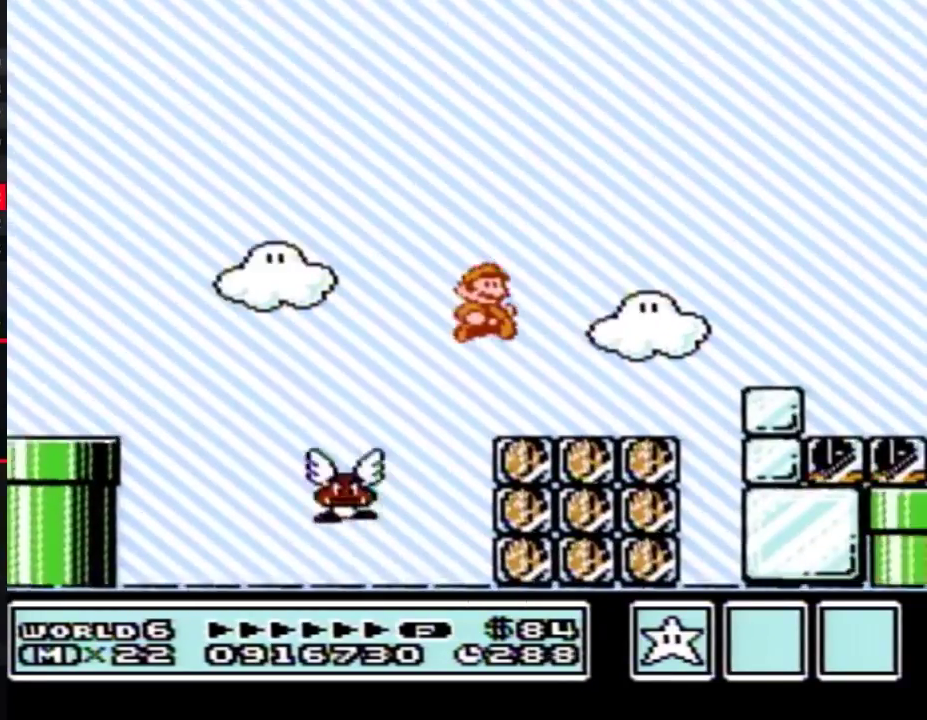
{"buttons": ["A", "B", "DPAD_RIGHT"], "events": [[317, "A", "down"]]}
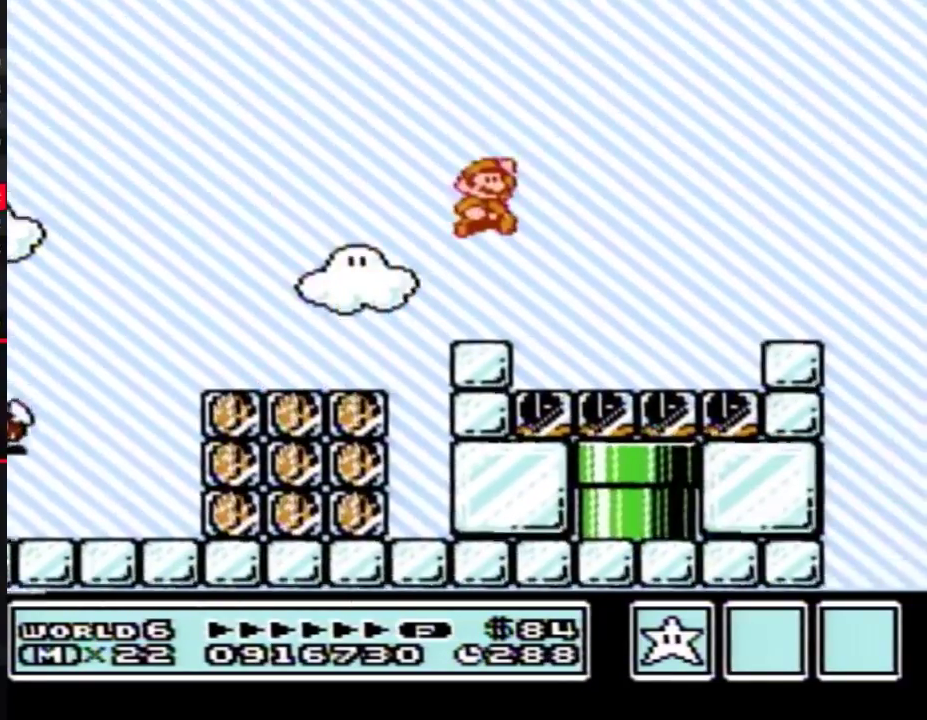
{"buttons": ["B", "DPAD_RIGHT"], "events": [[83, "A", "up"]]}
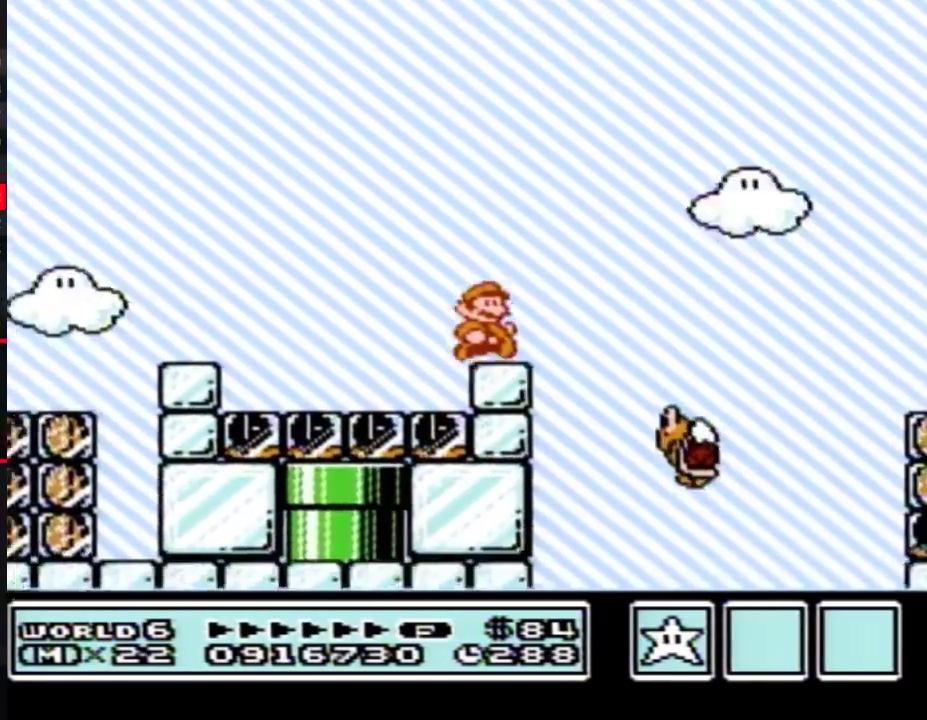
{"buttons": ["B", "DPAD_RIGHT"], "events": [[117, "A", "down"], [317, "A", "up"]]}
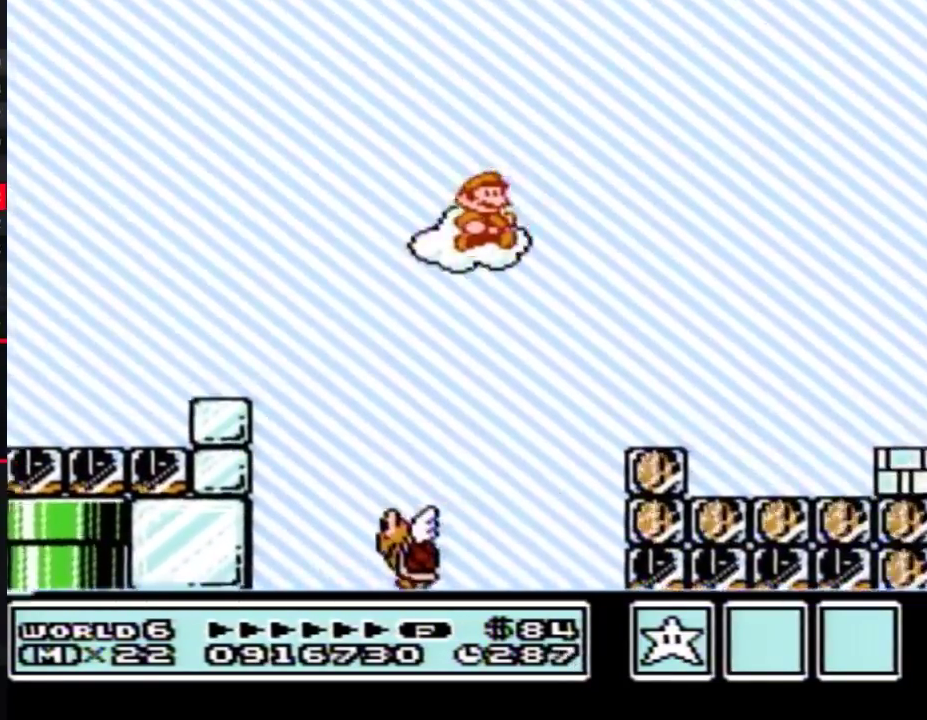
{"buttons": ["B", "DPAD_RIGHT"], "events": [[367, "A", "down"], [433, "A", "up"]]}
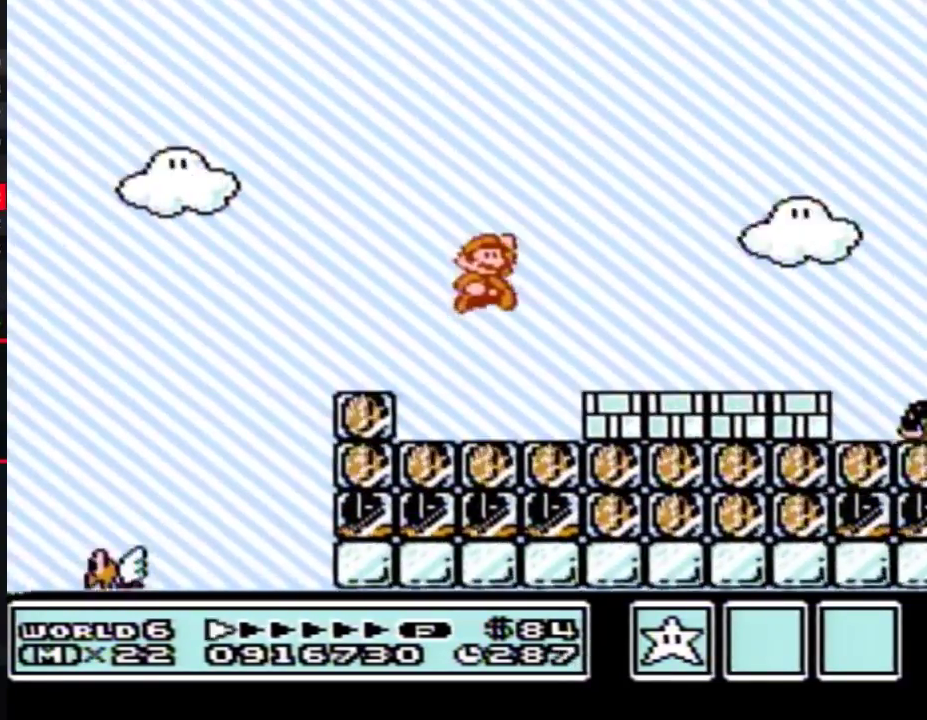
{"buttons": ["A", "B", "DPAD_RIGHT"], "events": [[400, "A", "down"]]}
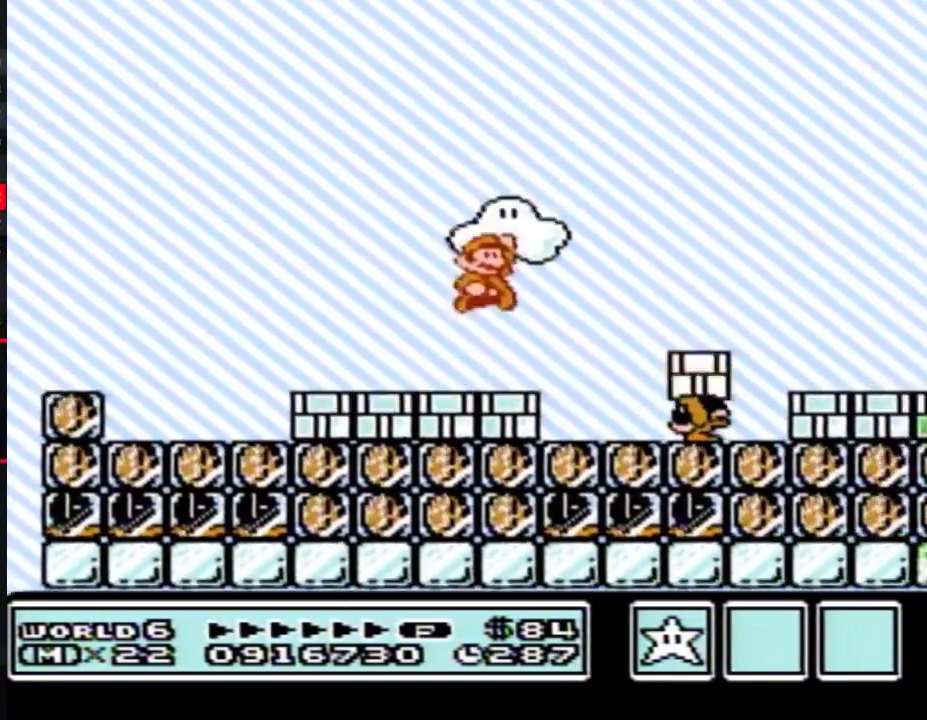
{"buttons": ["B", "DPAD_RIGHT"], "events": [[117, "A", "up"]]}
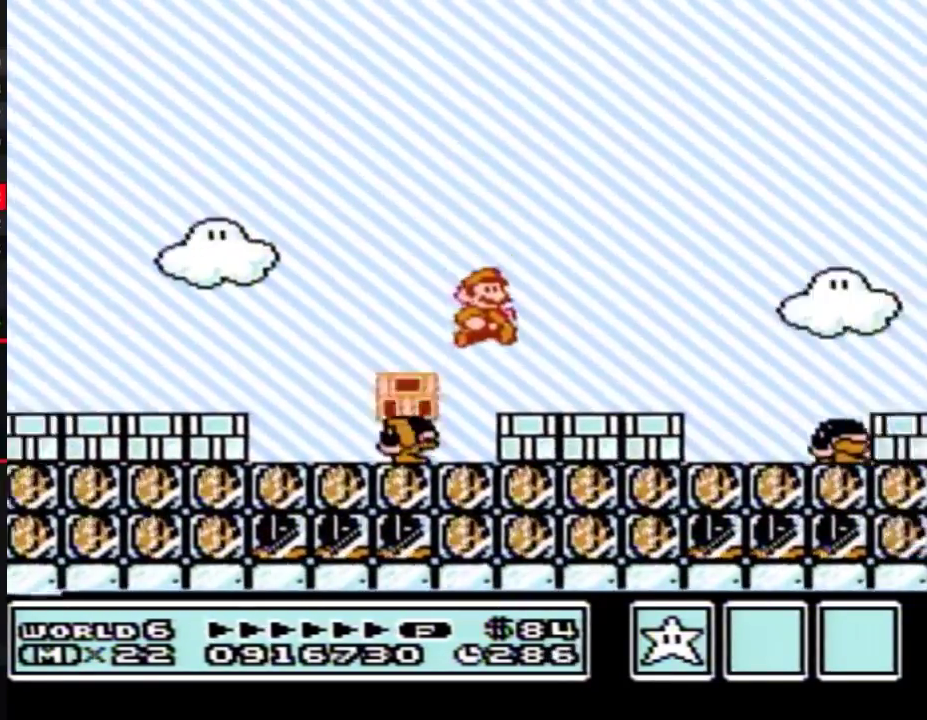
{"buttons": ["B", "DPAD_RIGHT"], "events": [[183, "A", "down"], [333, "A", "up"]]}
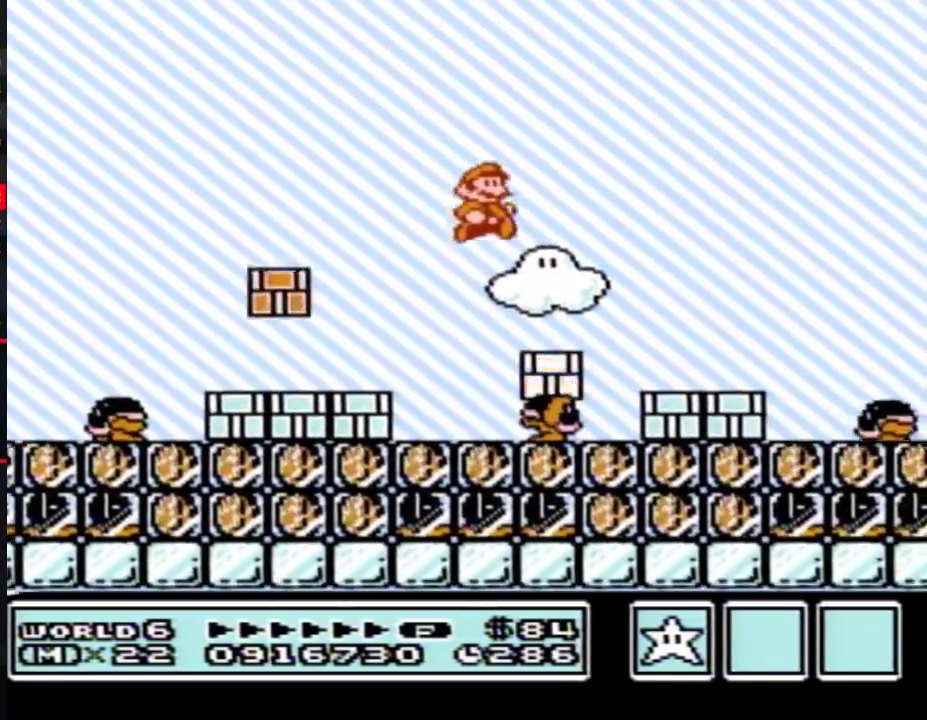
{"buttons": ["A", "B", "DPAD_RIGHT"], "events": [[367, "A", "down"]]}
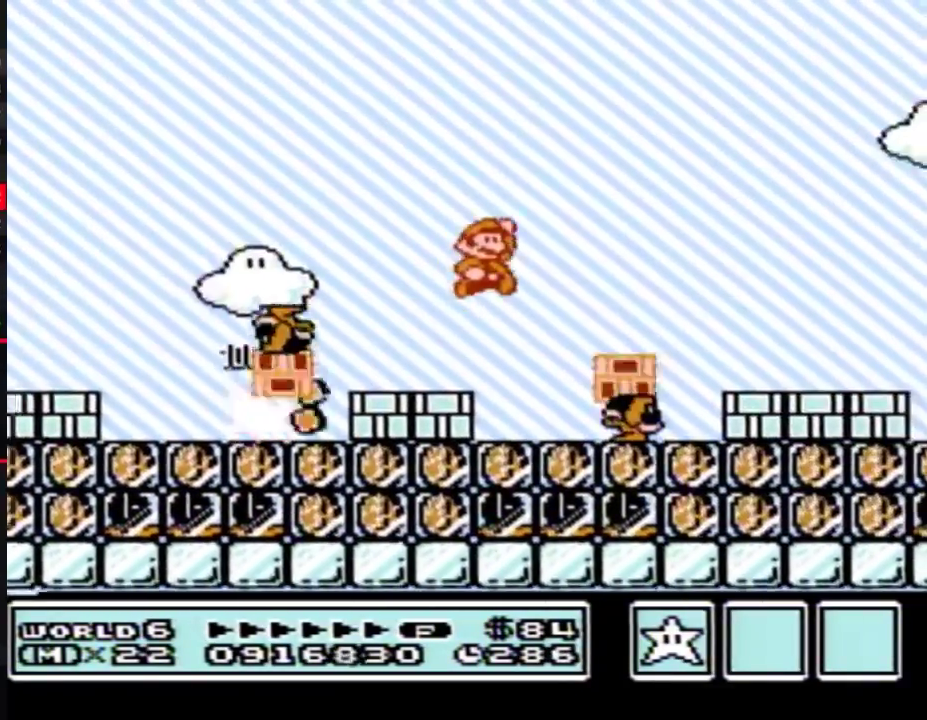
{"buttons": ["B", "DPAD_RIGHT"], "events": [[33, "A", "up"]]}
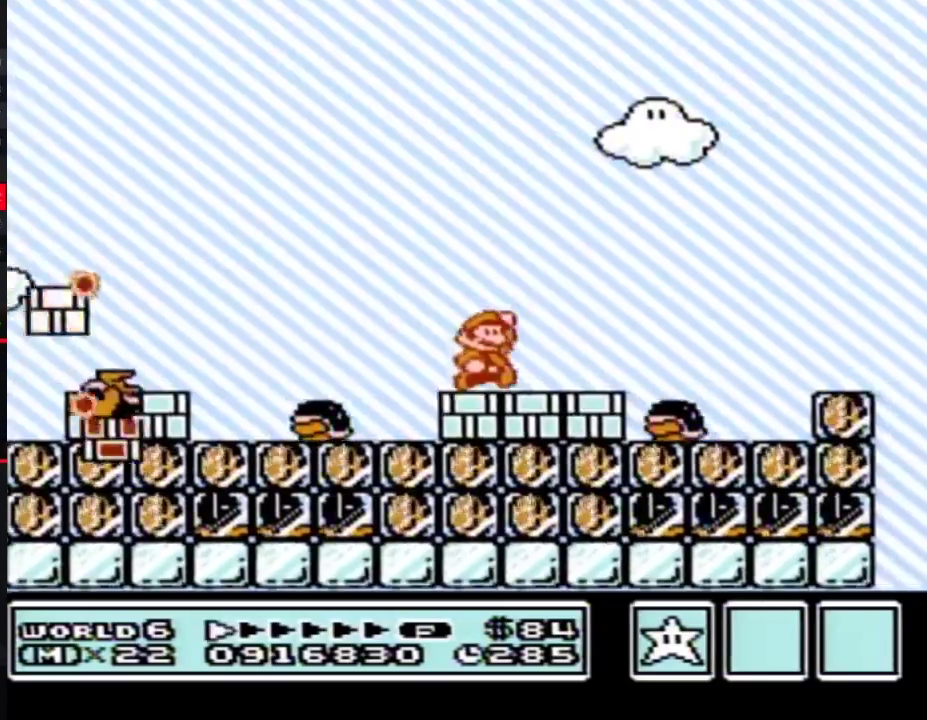
{"buttons": ["B", "DPAD_RIGHT"], "events": [[83, "A", "down"], [217, "A", "up"]]}
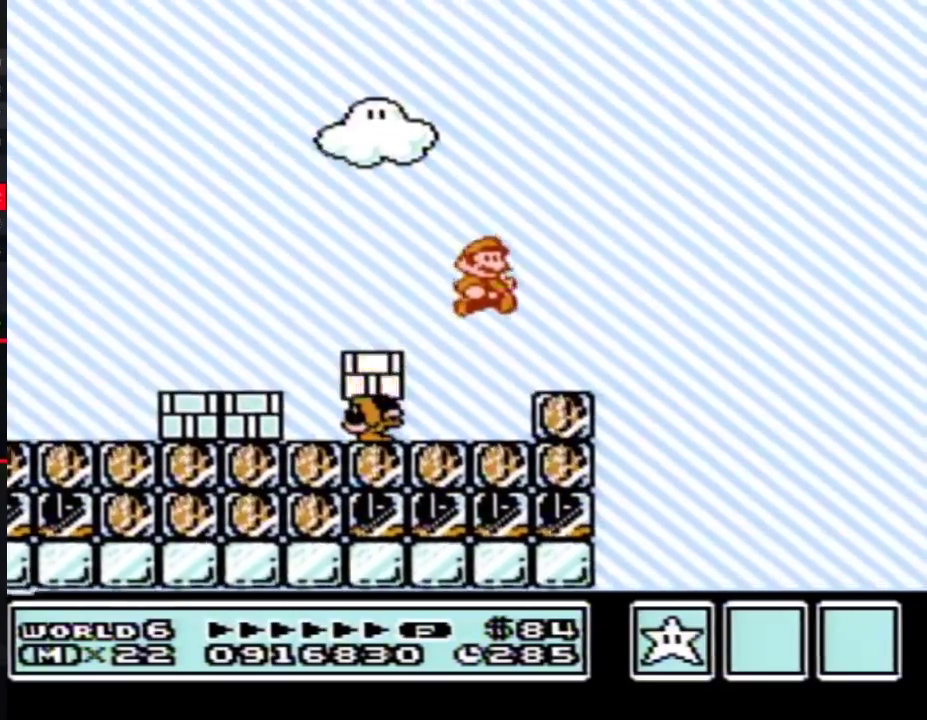
{"buttons": ["B", "DPAD_RIGHT"], "events": [[217, "A", "down"], [500, "A", "up"]]}
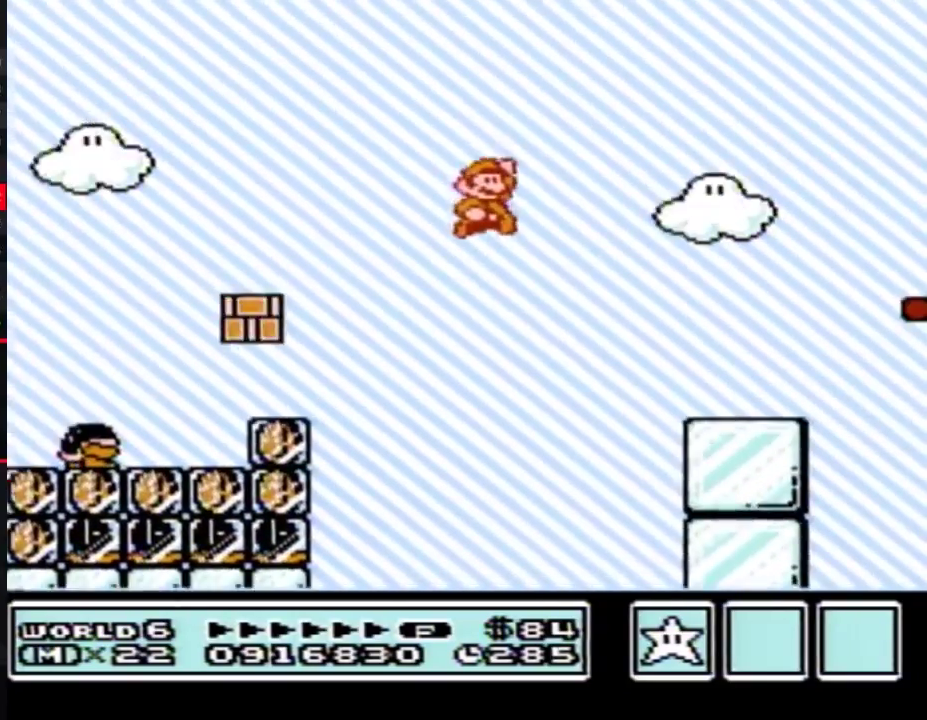
{"buttons": ["B", "DPAD_RIGHT"], "events": []}
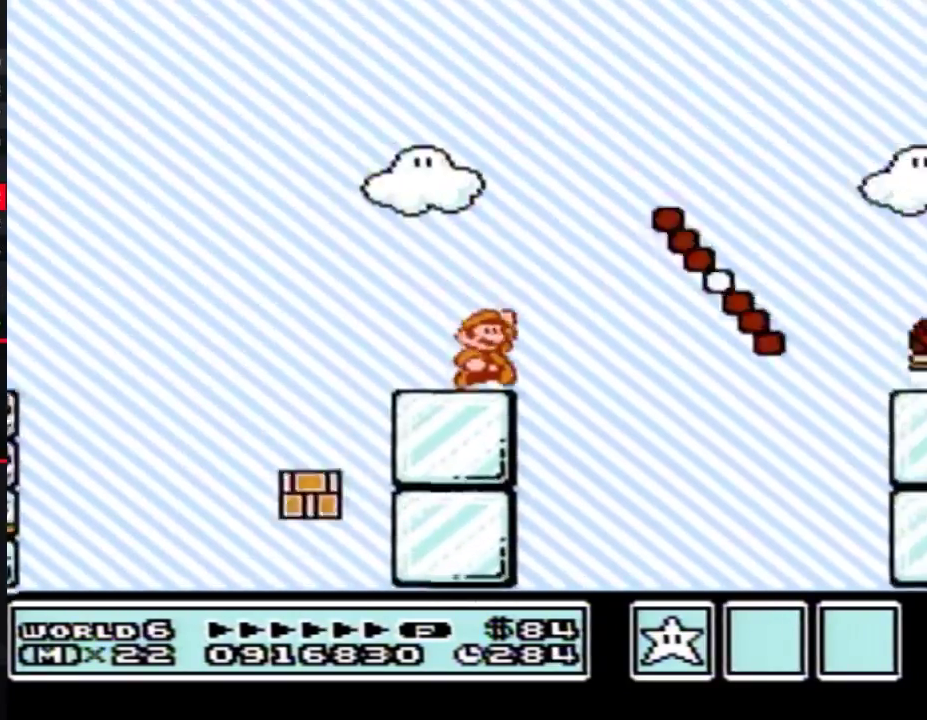
{"buttons": ["B", "DPAD_RIGHT"], "events": [[33, "A", "down"], [400, "A", "up"]]}
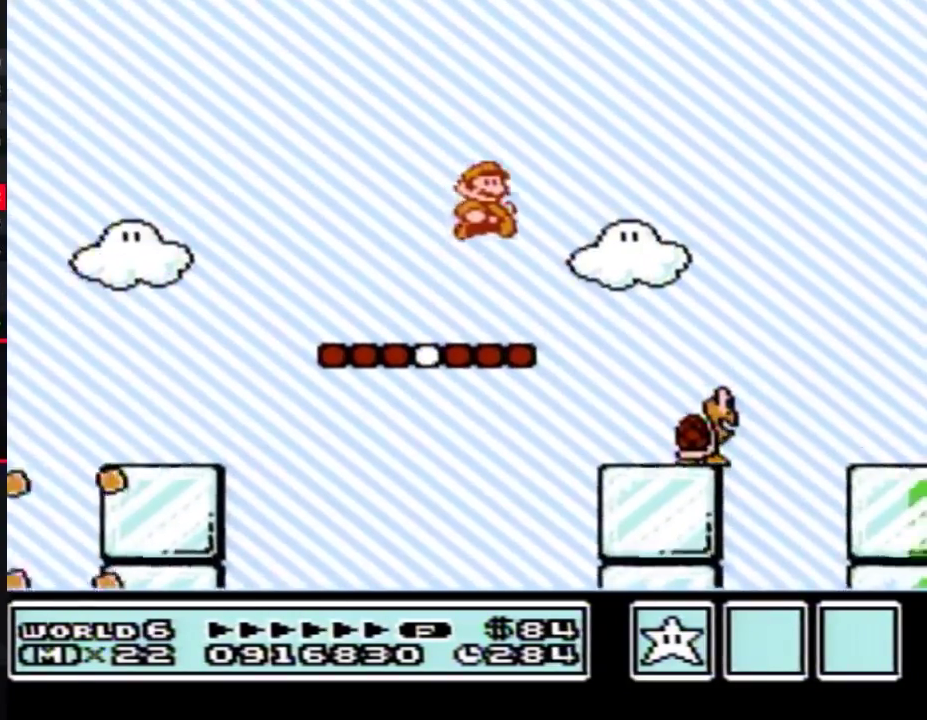
{"buttons": ["B", "DPAD_RIGHT"], "events": [[283, "A", "down"], [500, "A", "up"]]}
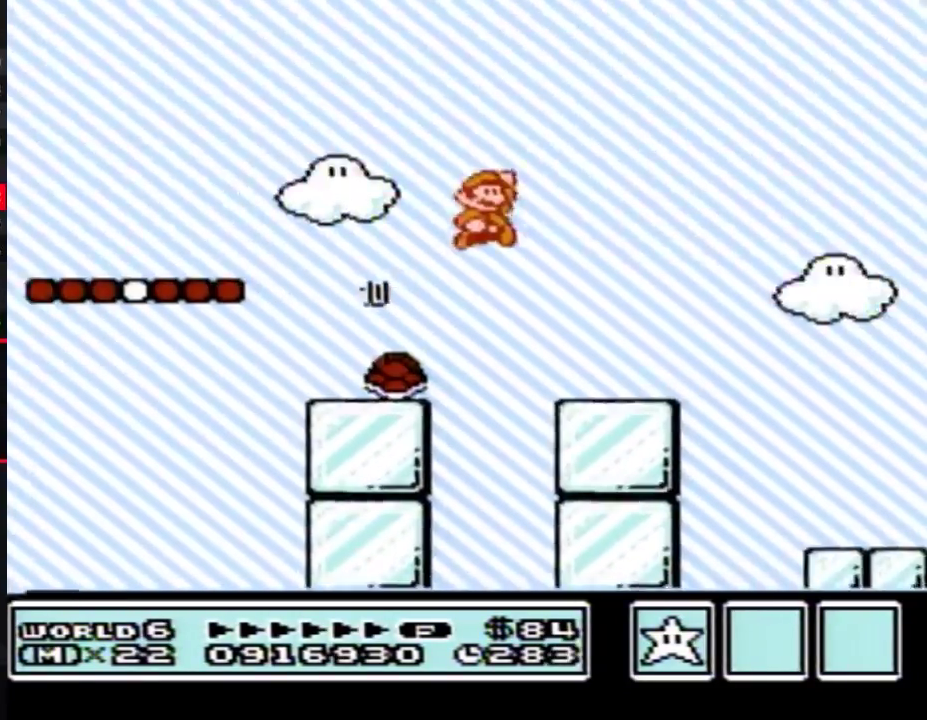
{"buttons": ["B", "DPAD_RIGHT"], "events": []}
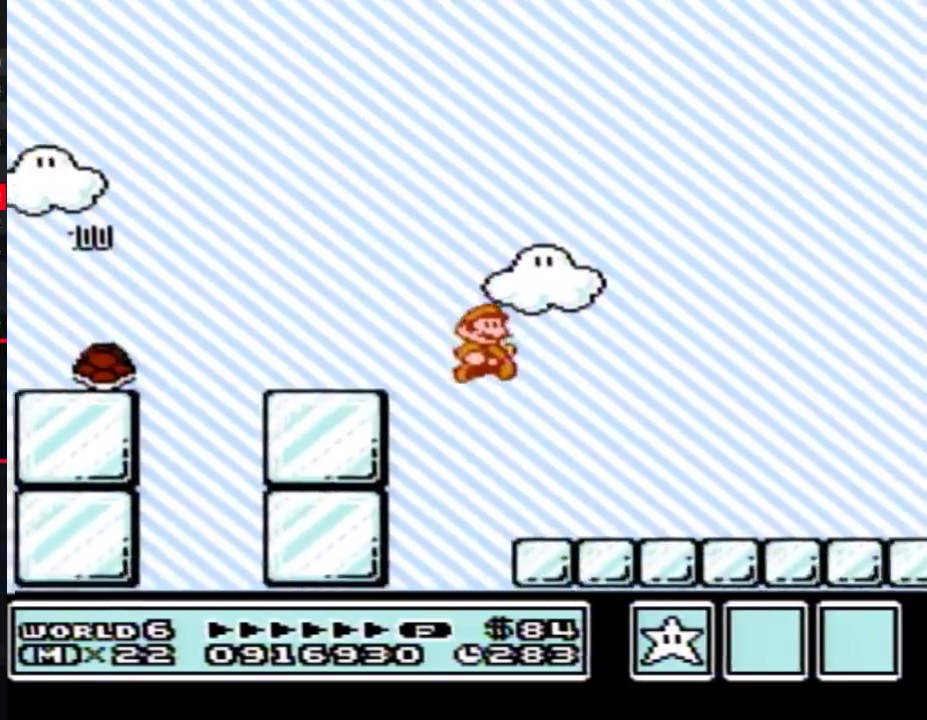
{"buttons": ["B", "DPAD_RIGHT"], "events": []}
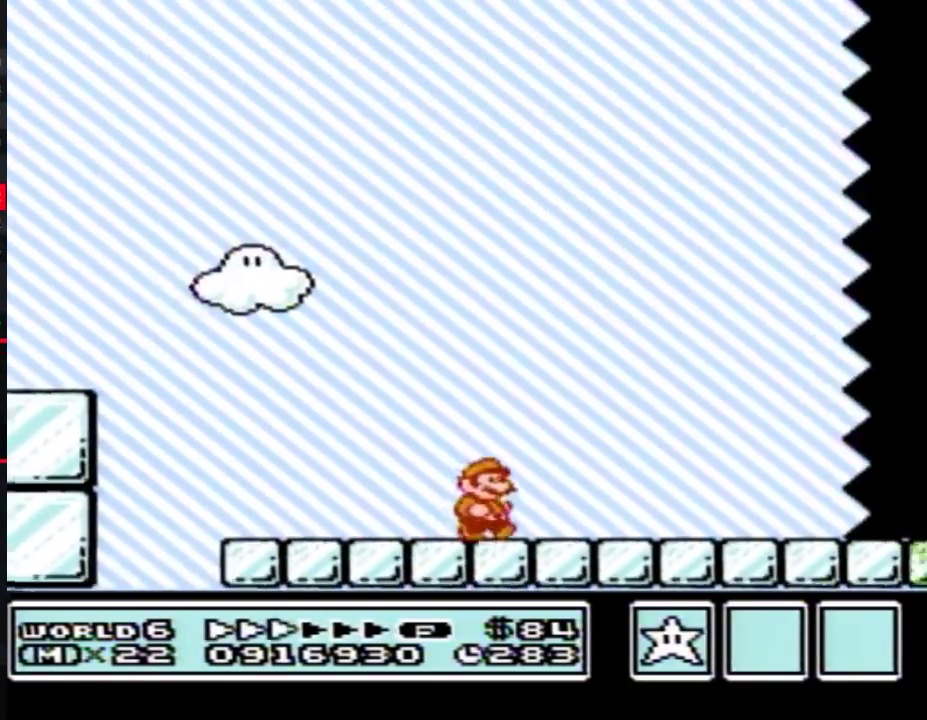
{"buttons": ["B", "DPAD_RIGHT"], "events": []}
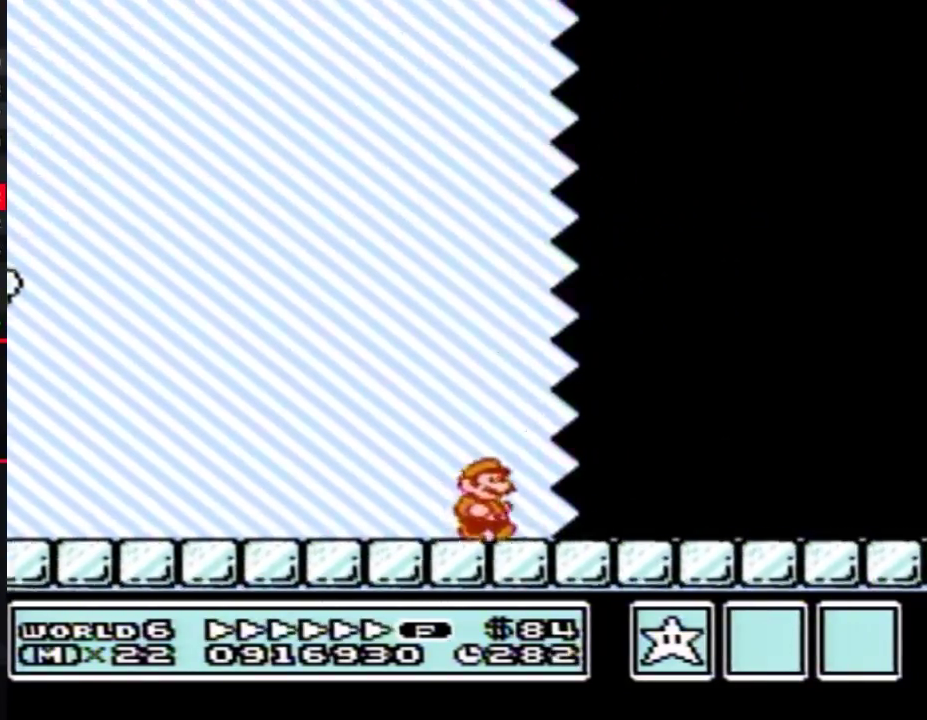
{"buttons": ["B", "DPAD_RIGHT"], "events": []}
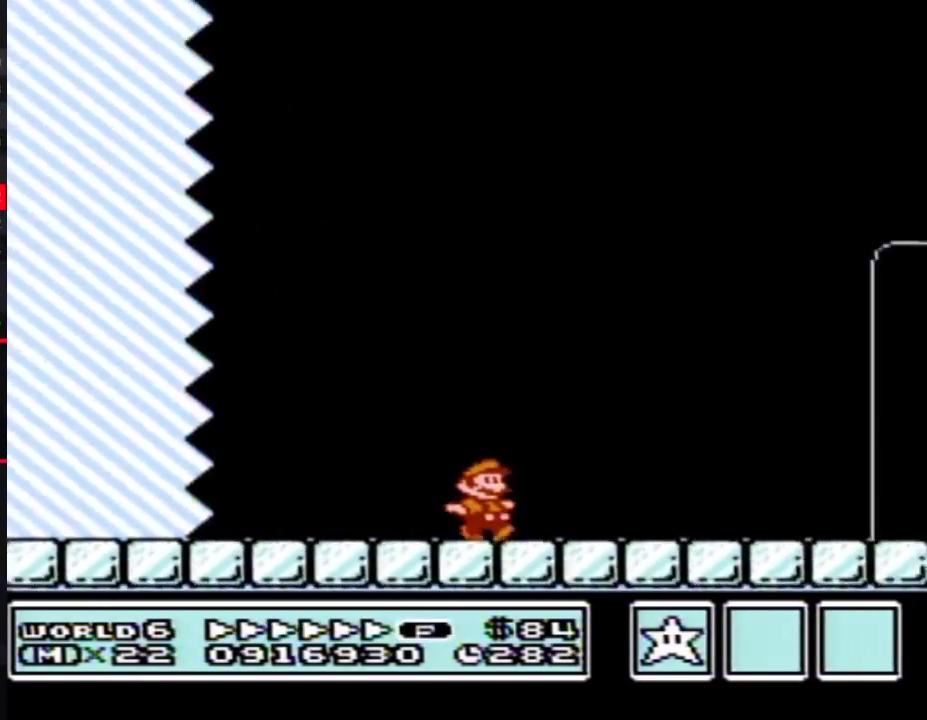
{"buttons": ["B", "DPAD_RIGHT"], "events": []}
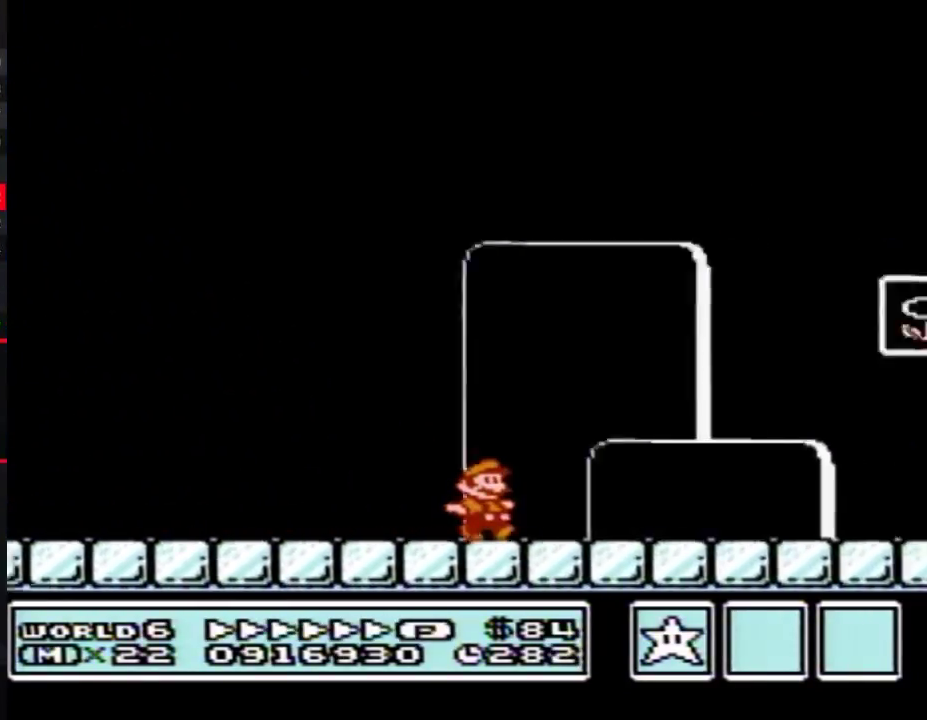
{"buttons": ["DPAD_RIGHT"], "events": [[83, "A", "down"], [317, "A", "up"], [333, "B", "up"]]}
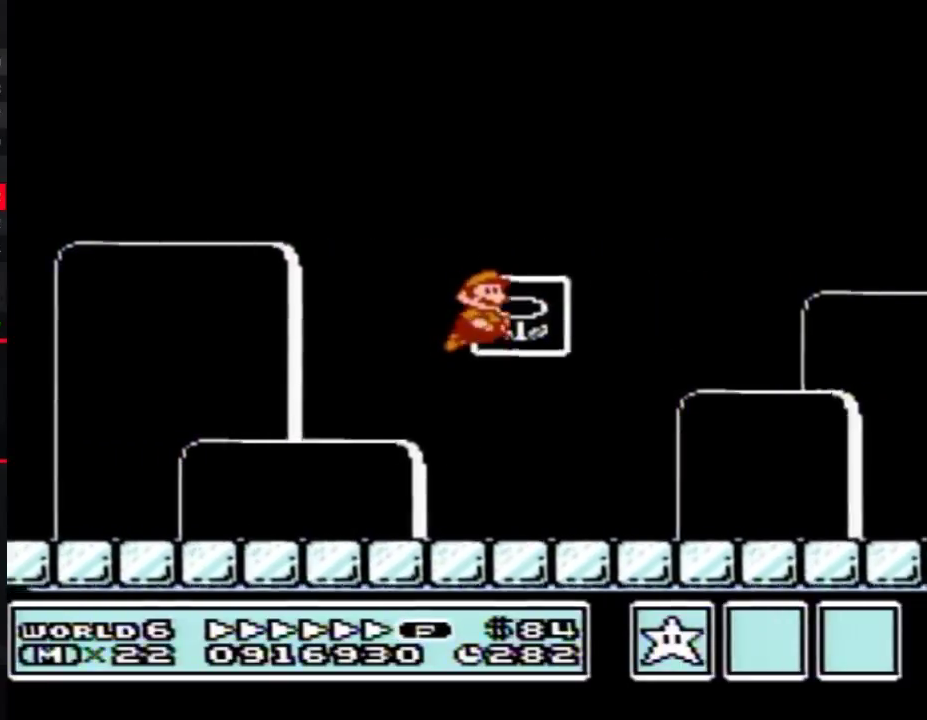
{"buttons": [], "events": [[33, "DPAD_RIGHT", "up"]]}